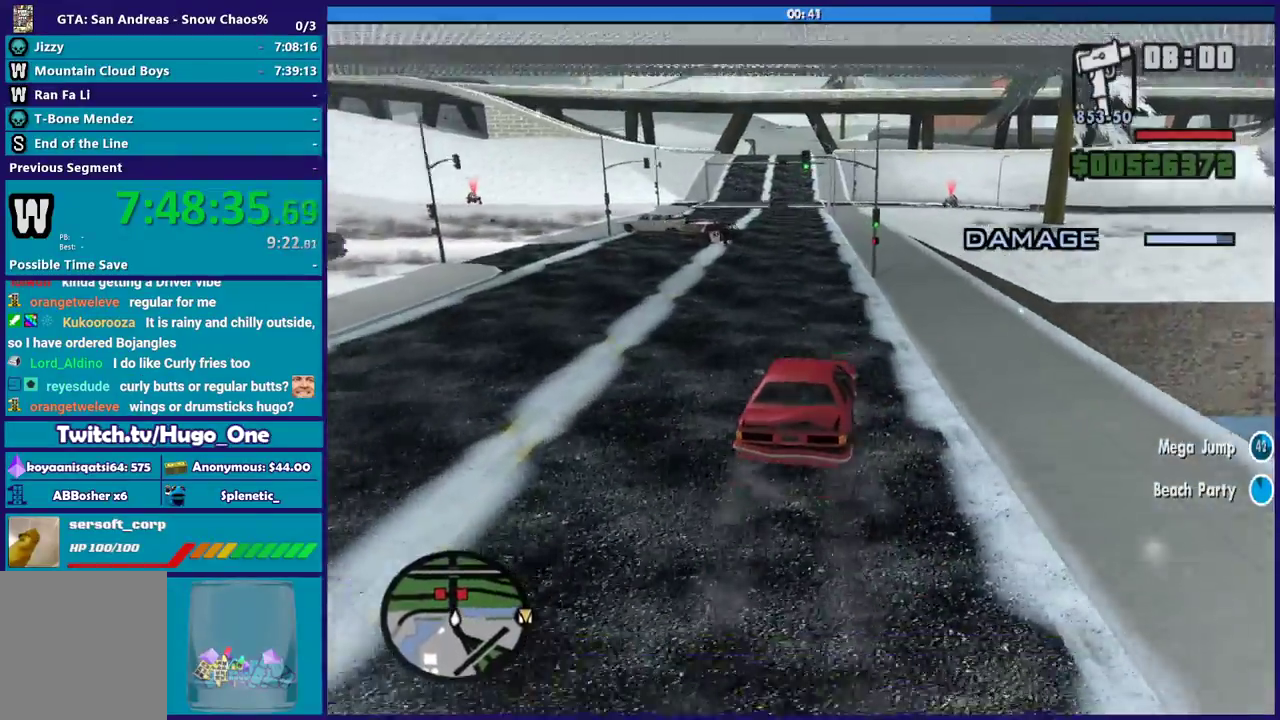
Gameplay with a controller (Xbox layout); each line is a JSON object with the inputs held at the frame after it. "events" lists button and stick changes between this image and that frame as [ms after this image, input, new state], when the widget could be followed in between.
{"buttons": ["R2"], "left_stick": "left", "right_stick": "down-right", "events": [[100, "R2", "down"], [167, "left_stick", "left"], [333, "left_stick", "center"], [434, "left_stick", "left"]]}
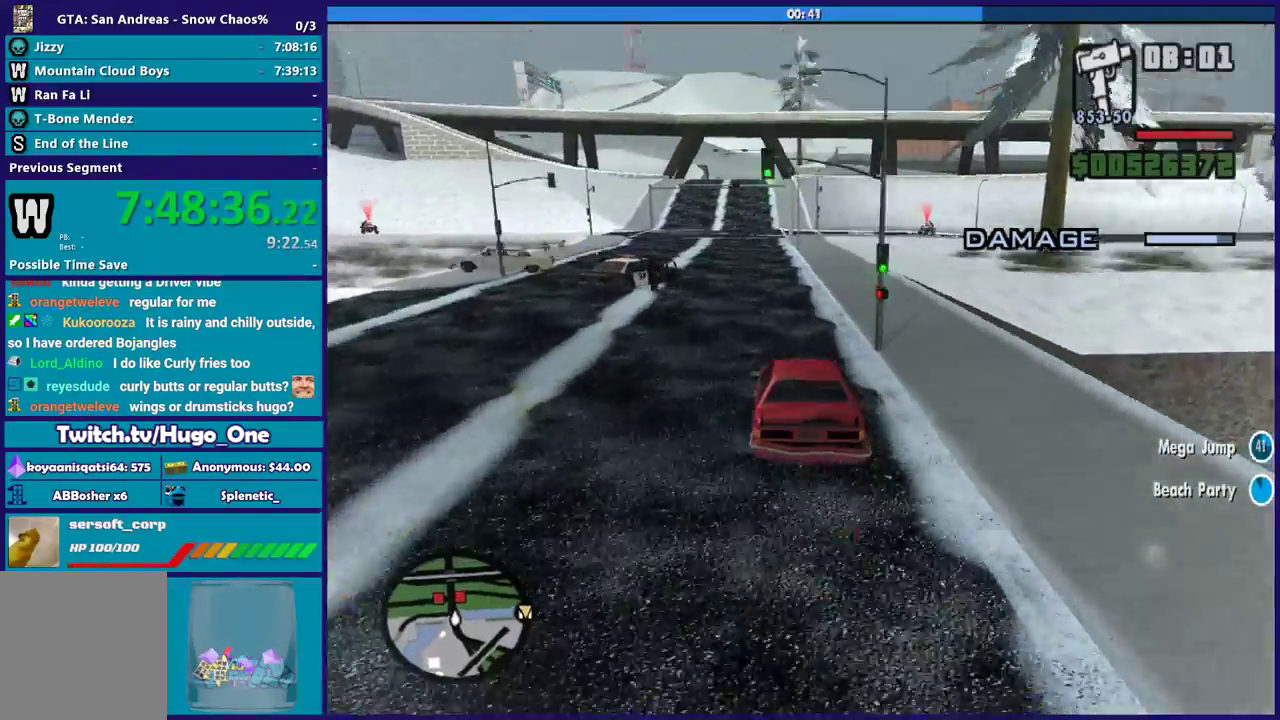
{"buttons": ["R2"], "left_stick": "center", "right_stick": "down", "events": [[67, "right_stick", "down"], [200, "left_stick", "center"], [401, "left_stick", "up-left"], [501, "left_stick", "center"]]}
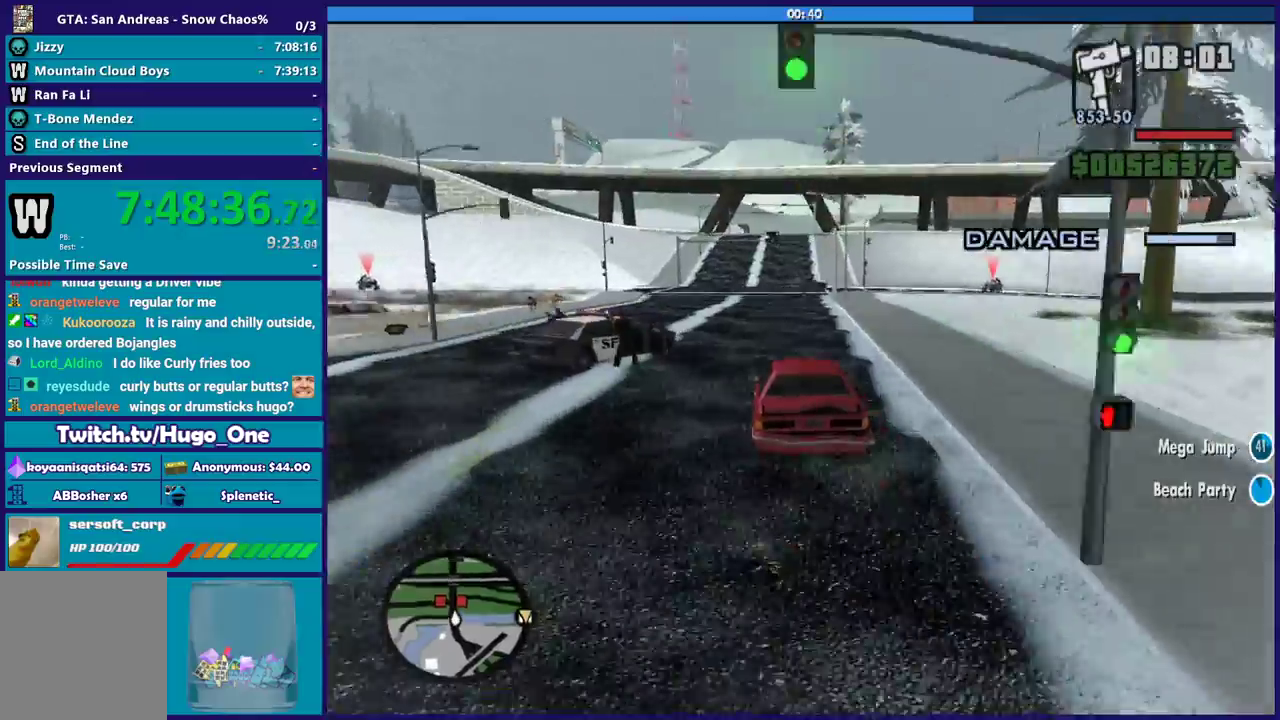
{"buttons": ["R2"], "left_stick": "center", "right_stick": "down", "events": [[300, "left_stick", "up-left"], [400, "left_stick", "center"]]}
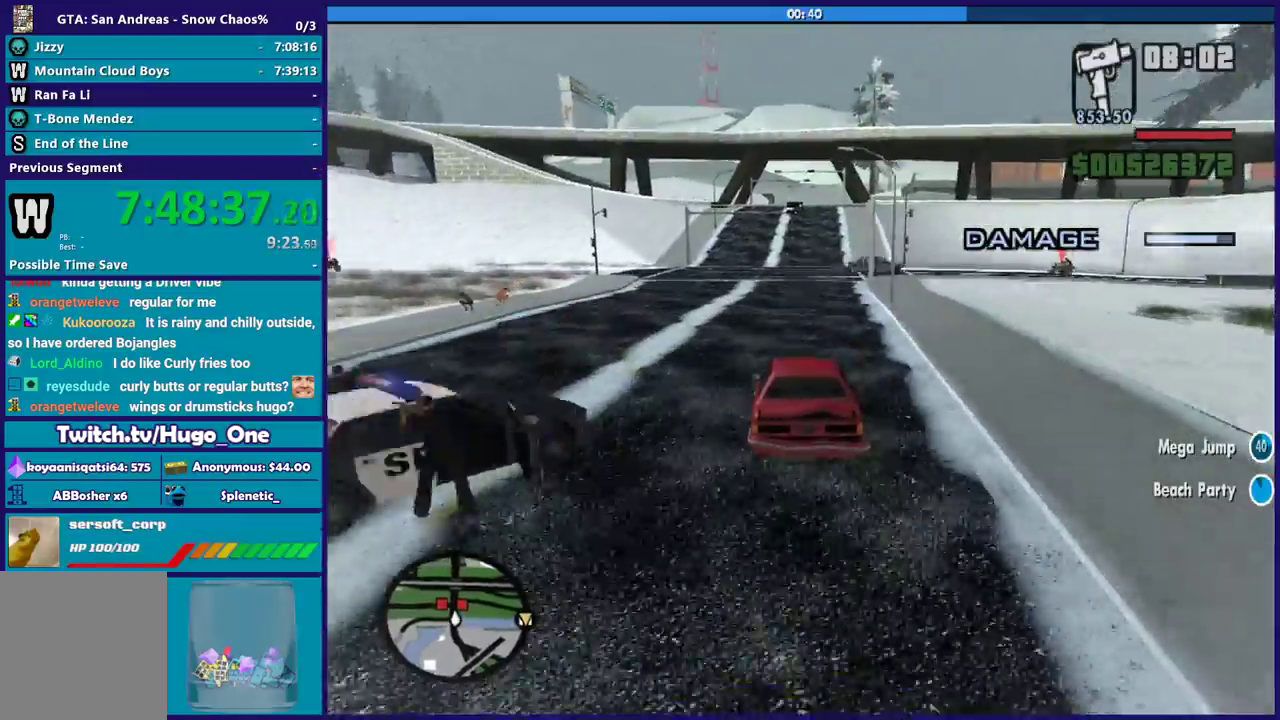
{"buttons": ["R2"], "left_stick": "down-right", "right_stick": "down", "events": [[67, "right_stick", "down-right"], [434, "right_stick", "down"], [501, "left_stick", "down-right"]]}
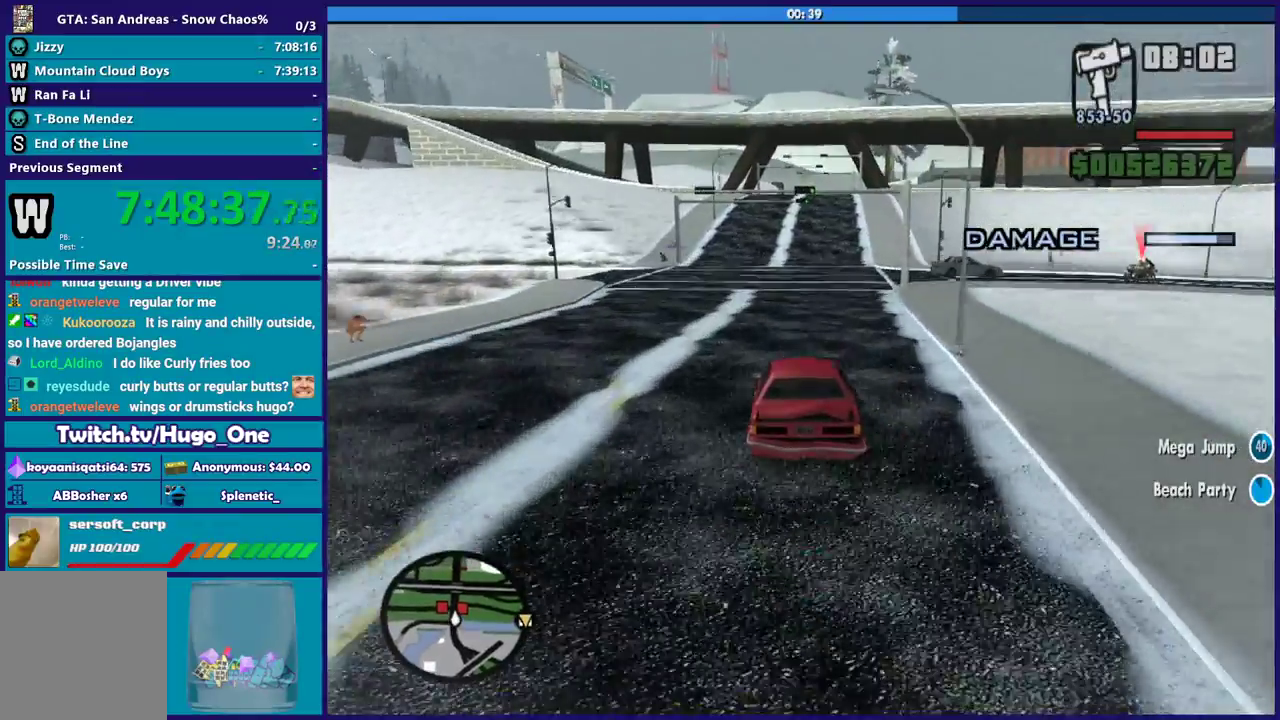
{"buttons": ["R2"], "left_stick": "center", "right_stick": "right", "events": [[133, "left_stick", "center"], [167, "right_stick", "down-right"], [267, "right_stick", "down"], [467, "right_stick", "right"]]}
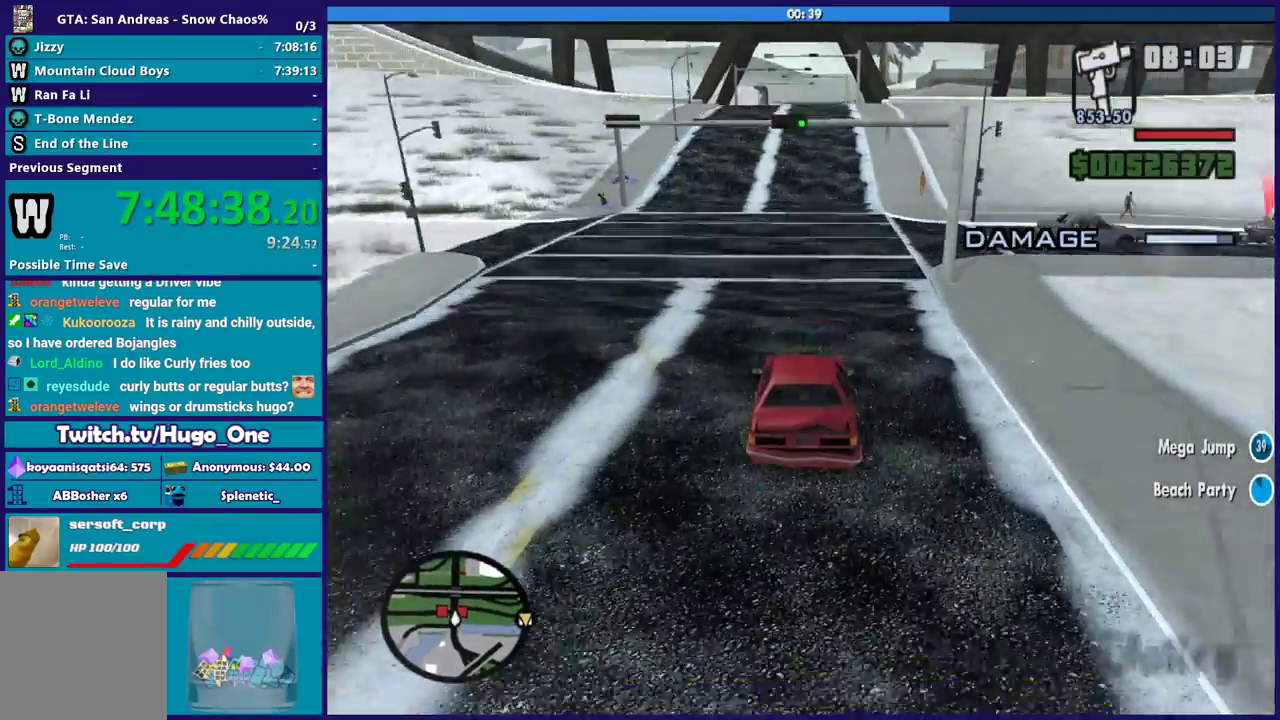
{"buttons": ["R2"], "left_stick": "center", "right_stick": "down", "events": [[67, "right_stick", "up-right"], [200, "right_stick", "down"], [367, "right_stick", "up-right"], [501, "right_stick", "down"]]}
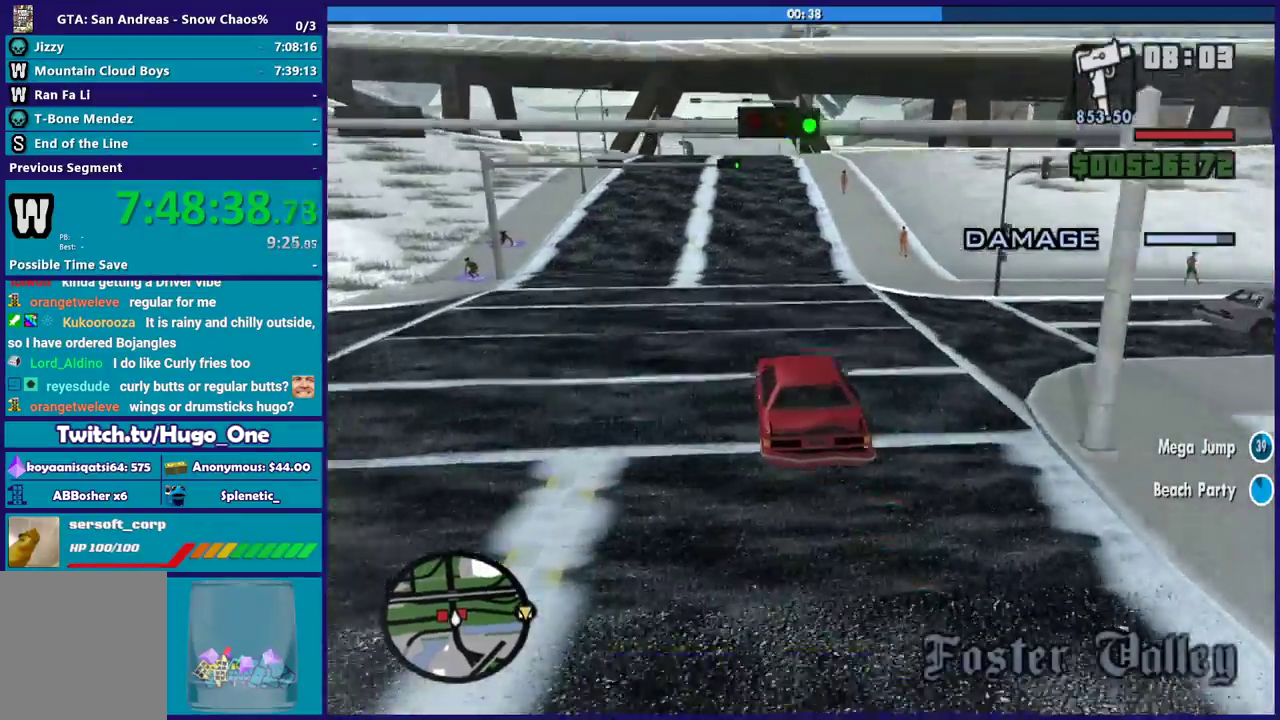
{"buttons": ["R2"], "left_stick": "up-left", "right_stick": "center", "events": [[133, "right_stick", "up-right"], [233, "right_stick", "center"], [367, "left_stick", "up-left"]]}
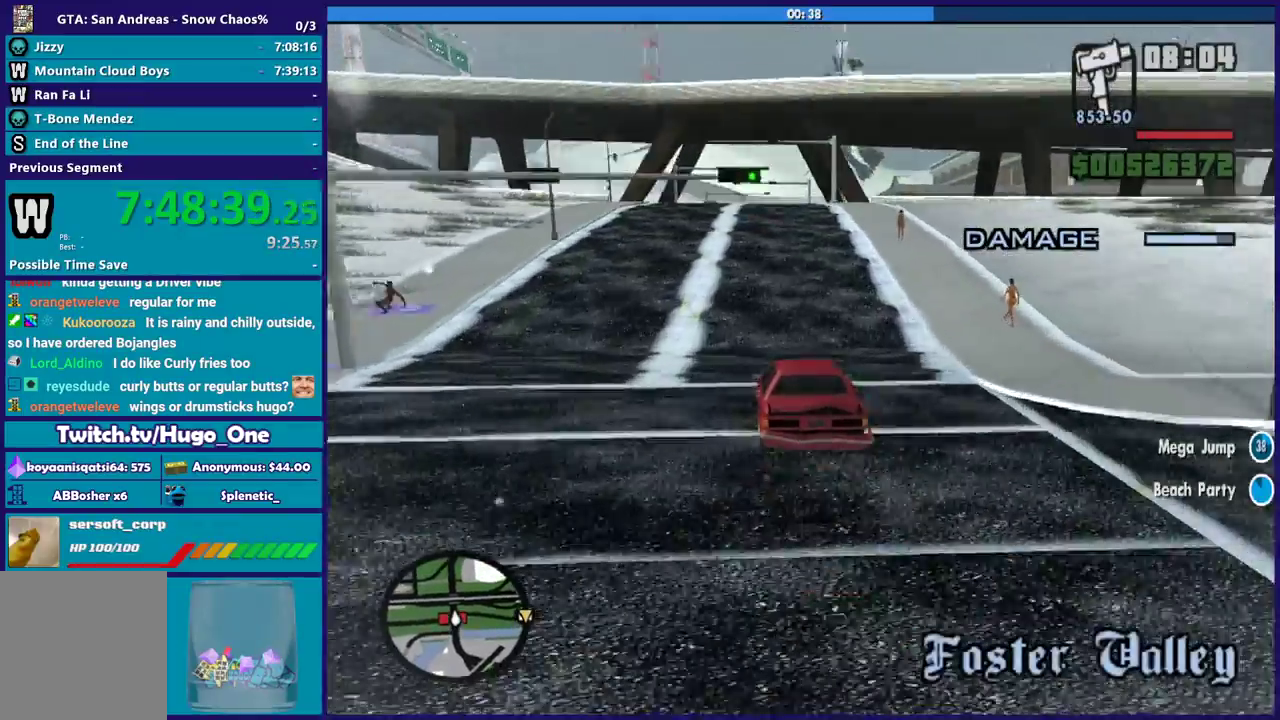
{"buttons": ["R2"], "left_stick": "center", "right_stick": "down", "events": [[34, "left_stick", "center"], [134, "left_stick", "down-right"], [234, "left_stick", "center"], [467, "right_stick", "down"]]}
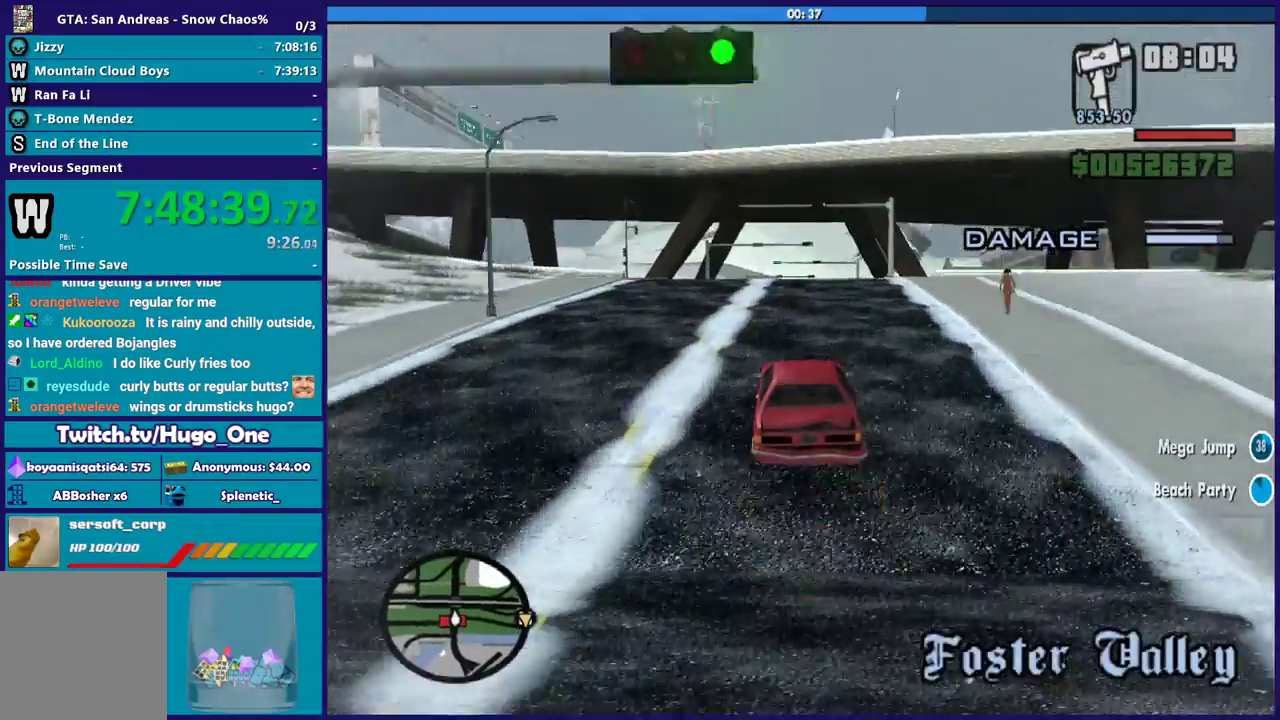
{"buttons": [], "left_stick": "center", "right_stick": "down-right", "events": [[33, "left_stick", "down-right"], [200, "left_stick", "center"], [333, "R2", "up"], [333, "left_stick", "down-right"], [467, "right_stick", "down-right"], [500, "left_stick", "center"]]}
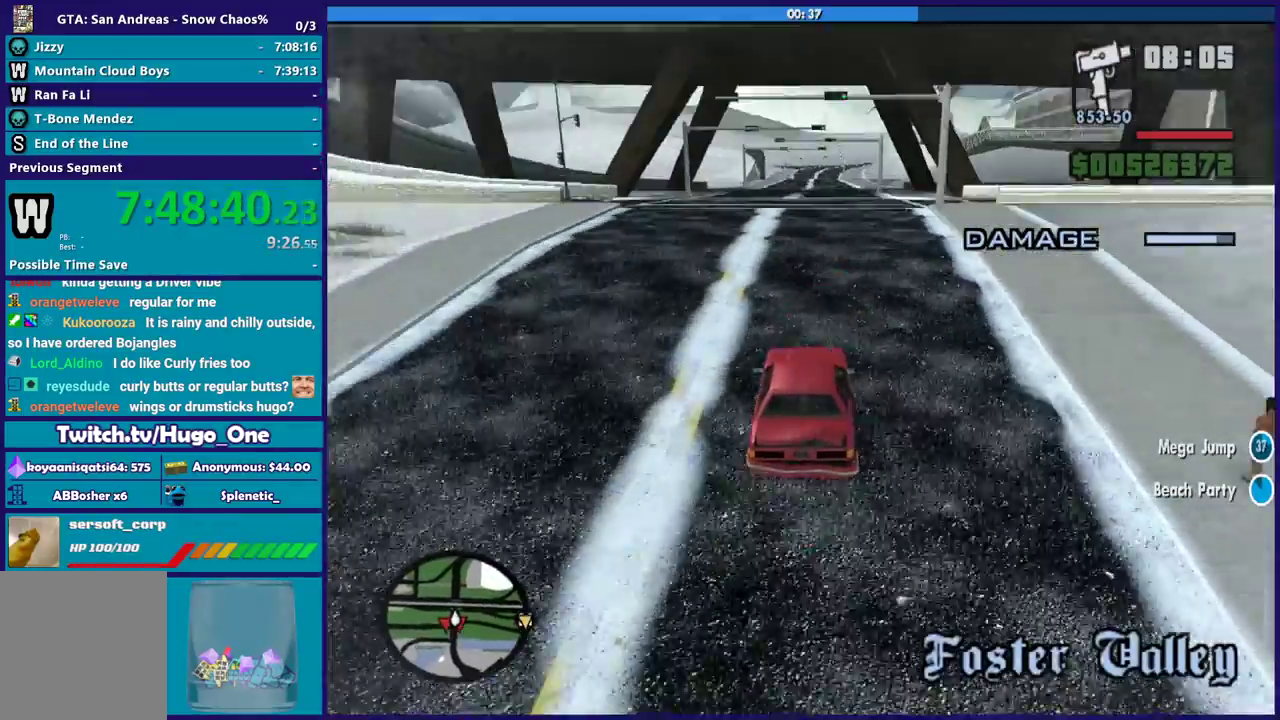
{"buttons": [], "left_stick": "center", "right_stick": "down-right", "events": [[67, "right_stick", "right"], [167, "left_stick", "down-right"], [234, "right_stick", "down-right"], [401, "left_stick", "center"]]}
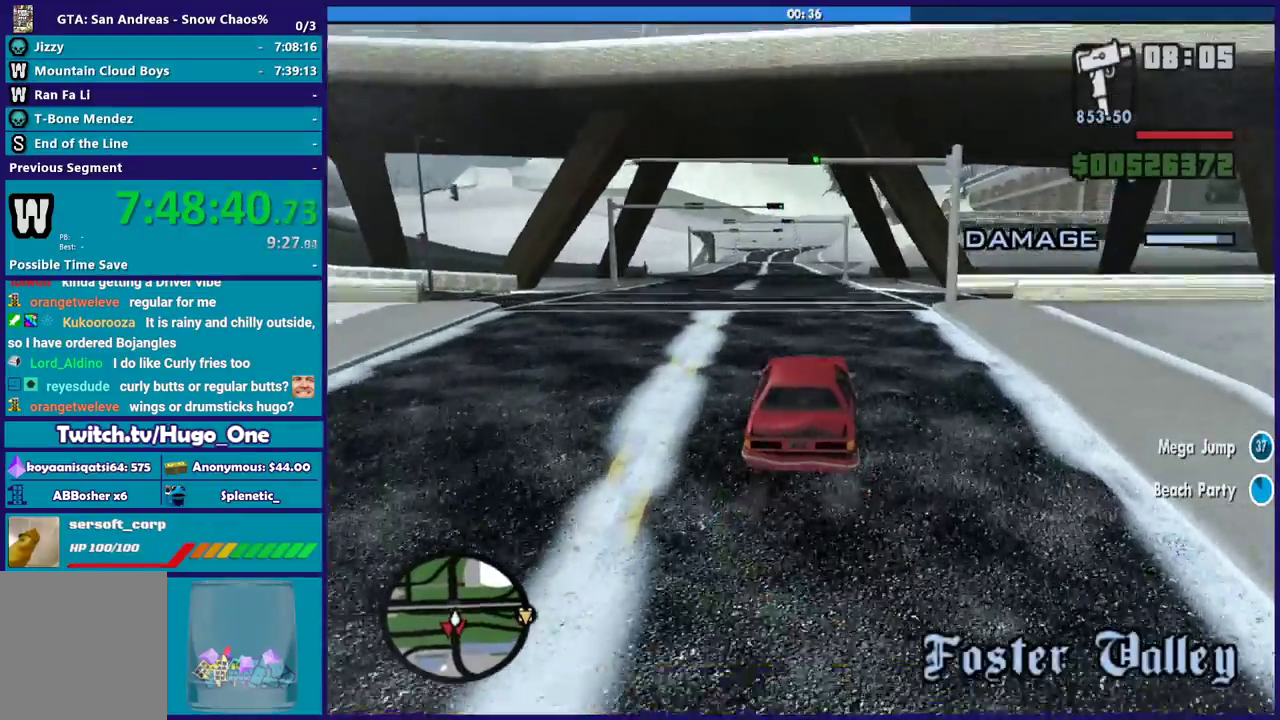
{"buttons": [], "left_stick": "down-right", "right_stick": "down-right", "events": [[67, "R2", "down"], [200, "left_stick", "down-right"], [367, "R2", "up"], [367, "left_stick", "center"], [500, "left_stick", "down-right"]]}
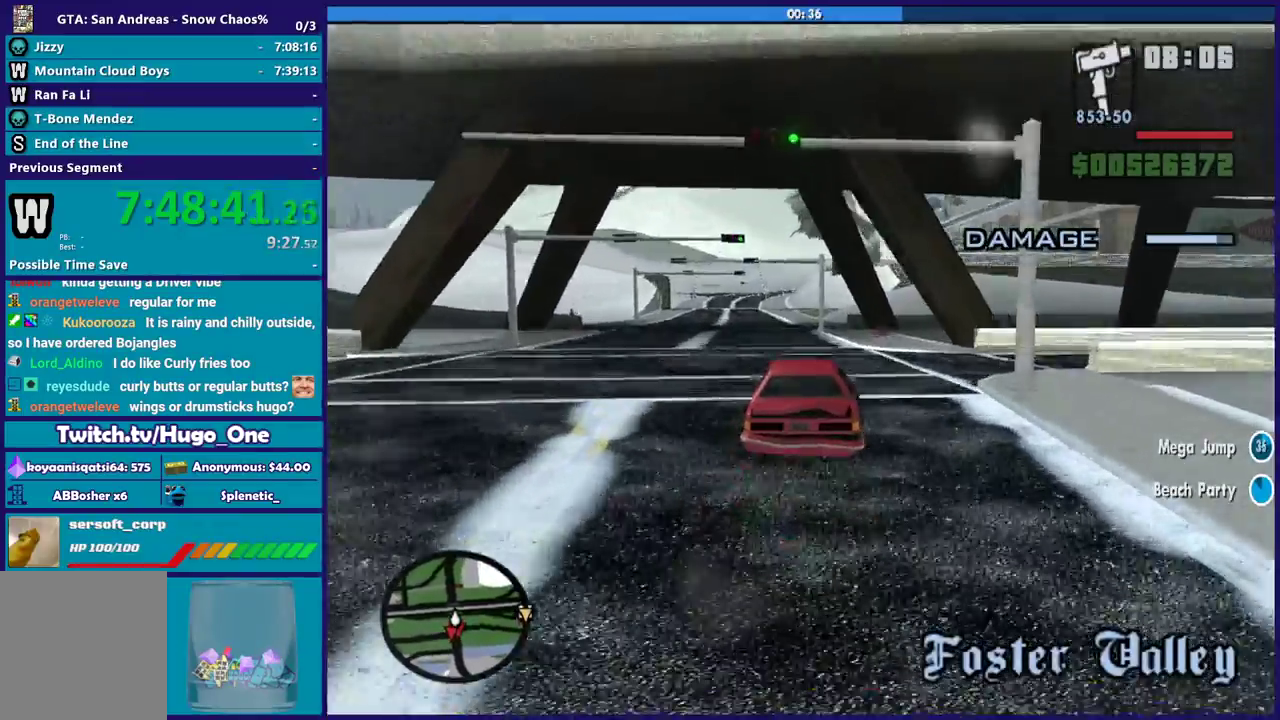
{"buttons": [], "left_stick": "down-right", "right_stick": "down-right", "events": [[167, "left_stick", "center"], [301, "left_stick", "down-right"]]}
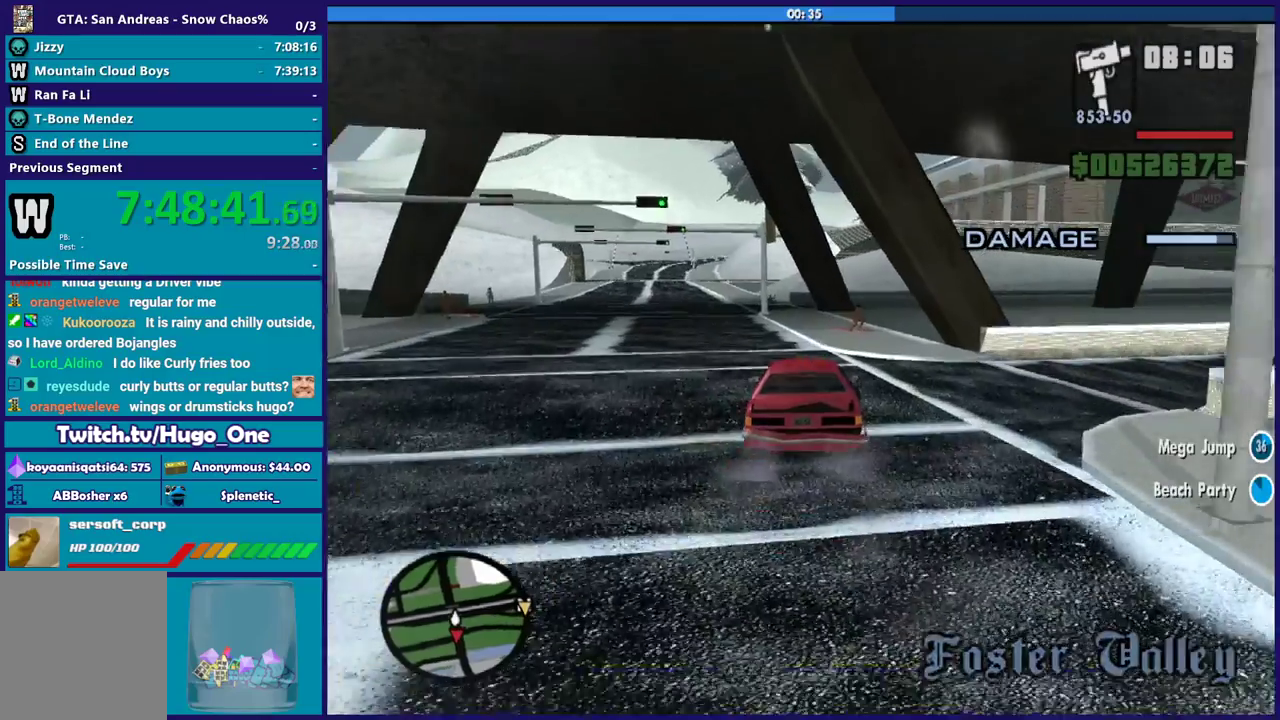
{"buttons": ["R2"], "left_stick": "center", "right_stick": "down-right", "events": [[234, "left_stick", "center"], [334, "left_stick", "down-right"], [468, "R2", "down"], [468, "left_stick", "center"]]}
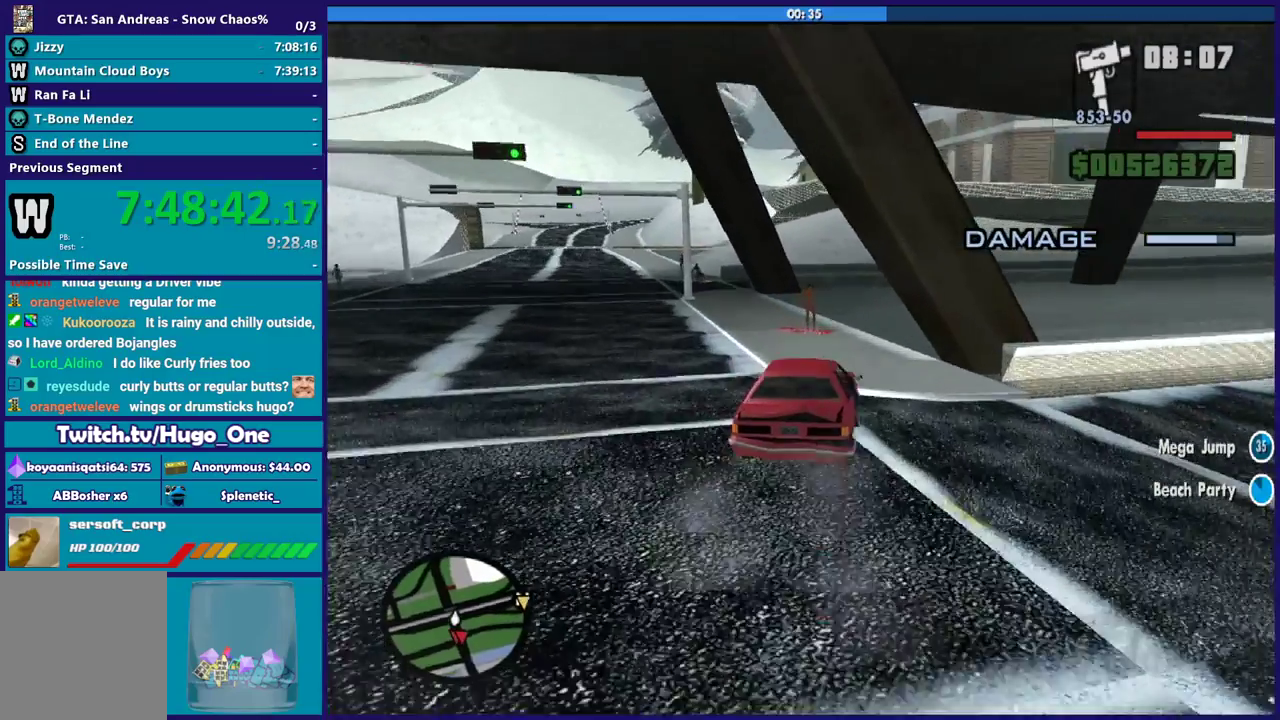
{"buttons": [], "left_stick": "down-right", "right_stick": "down-right", "events": [[67, "left_stick", "down-right"], [233, "R2", "up"], [434, "left_stick", "center"], [500, "left_stick", "down-right"]]}
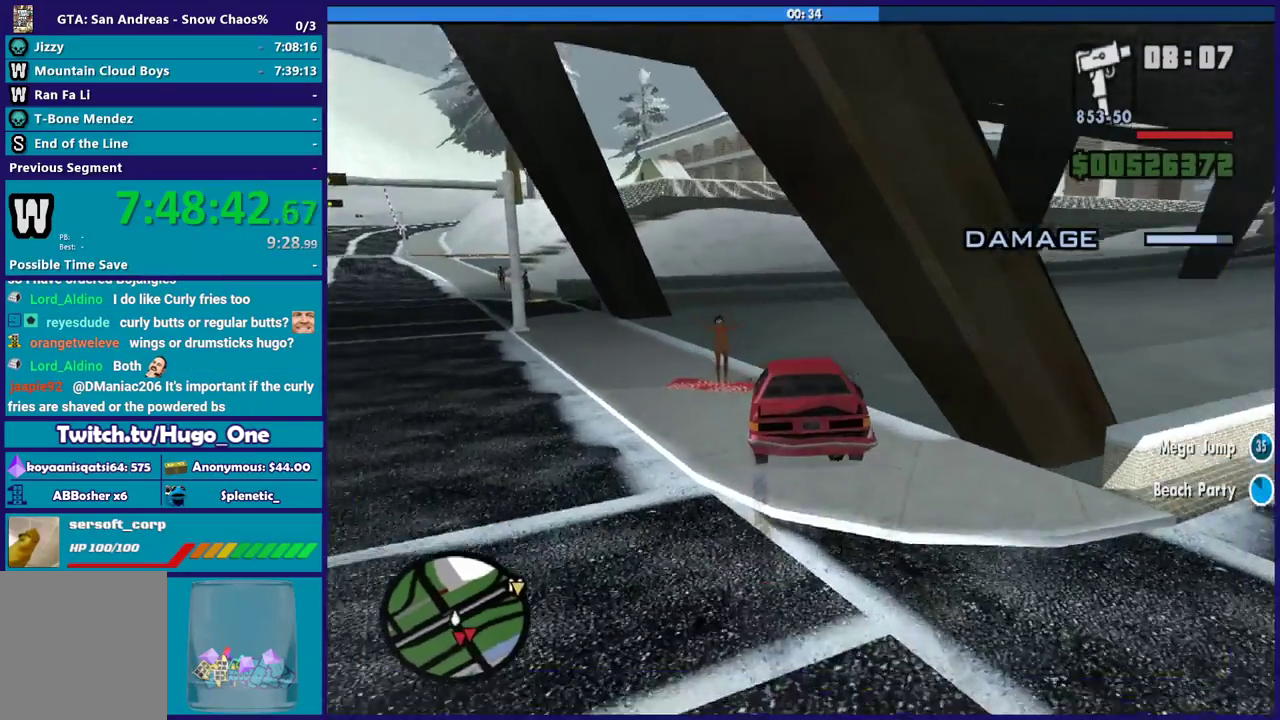
{"buttons": [], "left_stick": "down-right", "right_stick": "down-right", "events": [[34, "R2", "down"], [167, "R2", "up"]]}
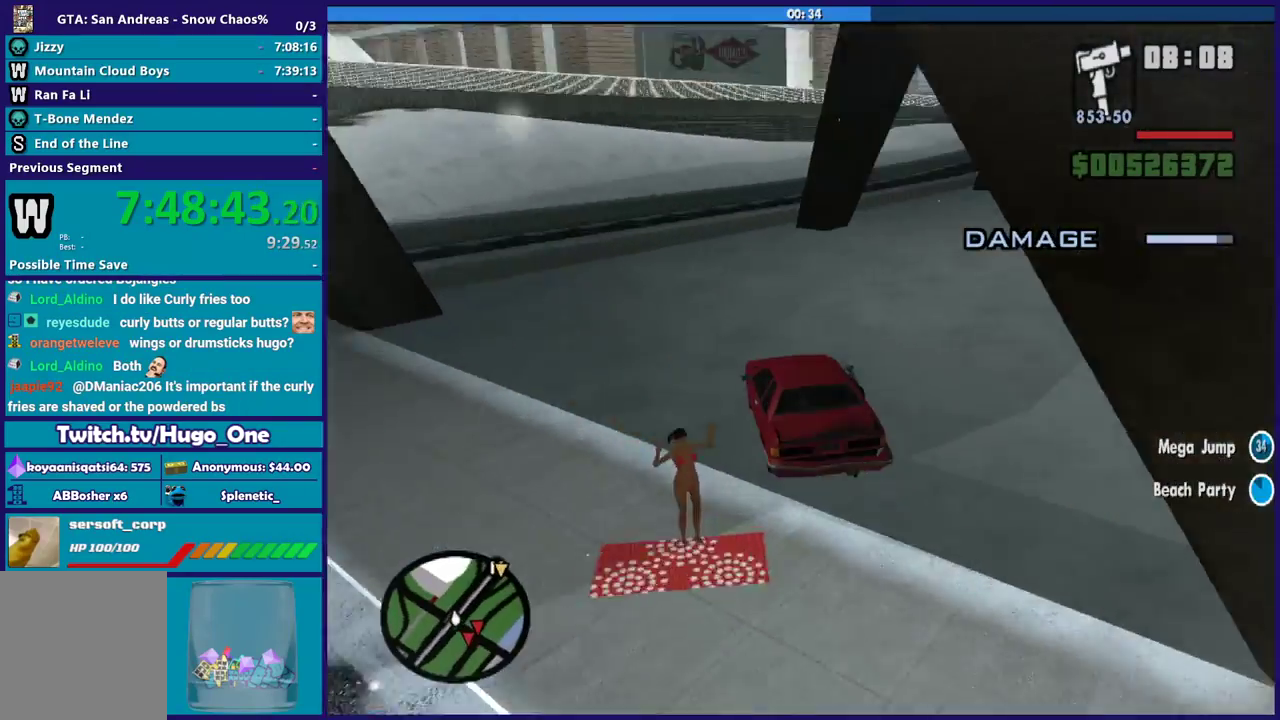
{"buttons": ["R2"], "left_stick": "down-right", "right_stick": "right", "events": [[334, "R2", "down"], [400, "right_stick", "right"]]}
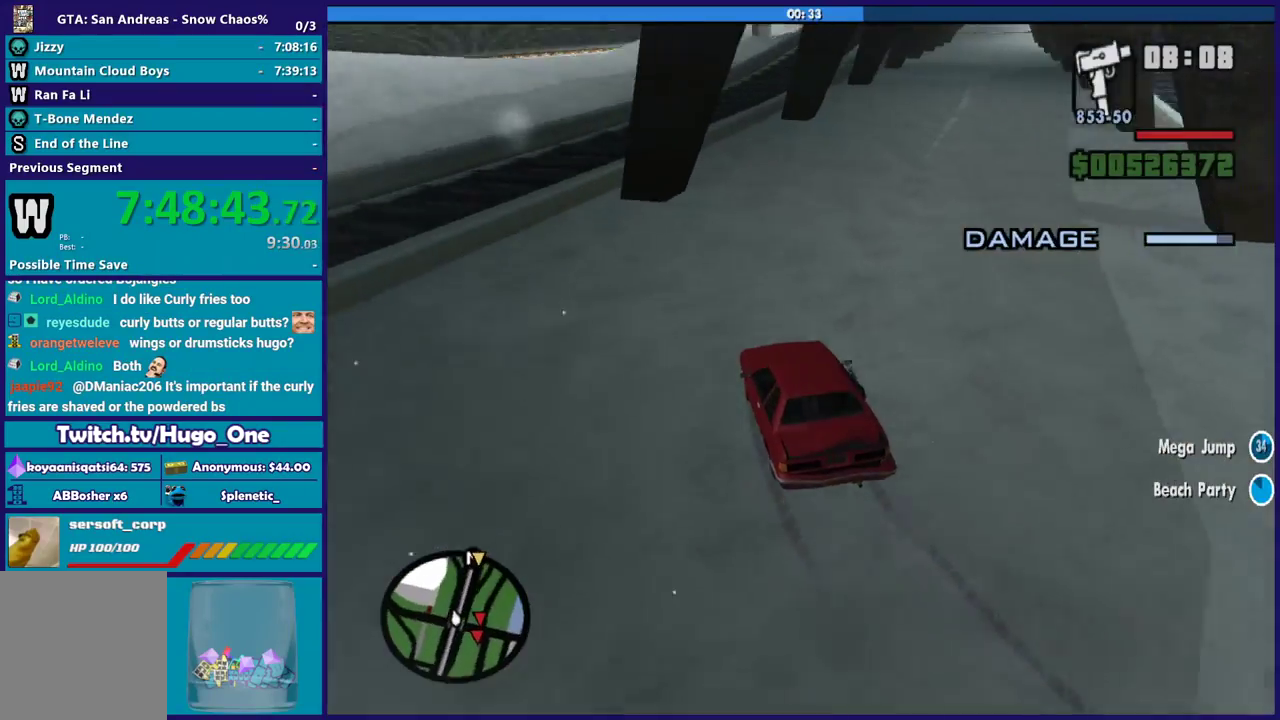
{"buttons": [], "left_stick": "down-right", "right_stick": "down-right", "events": [[134, "R2", "up"], [367, "right_stick", "down-right"]]}